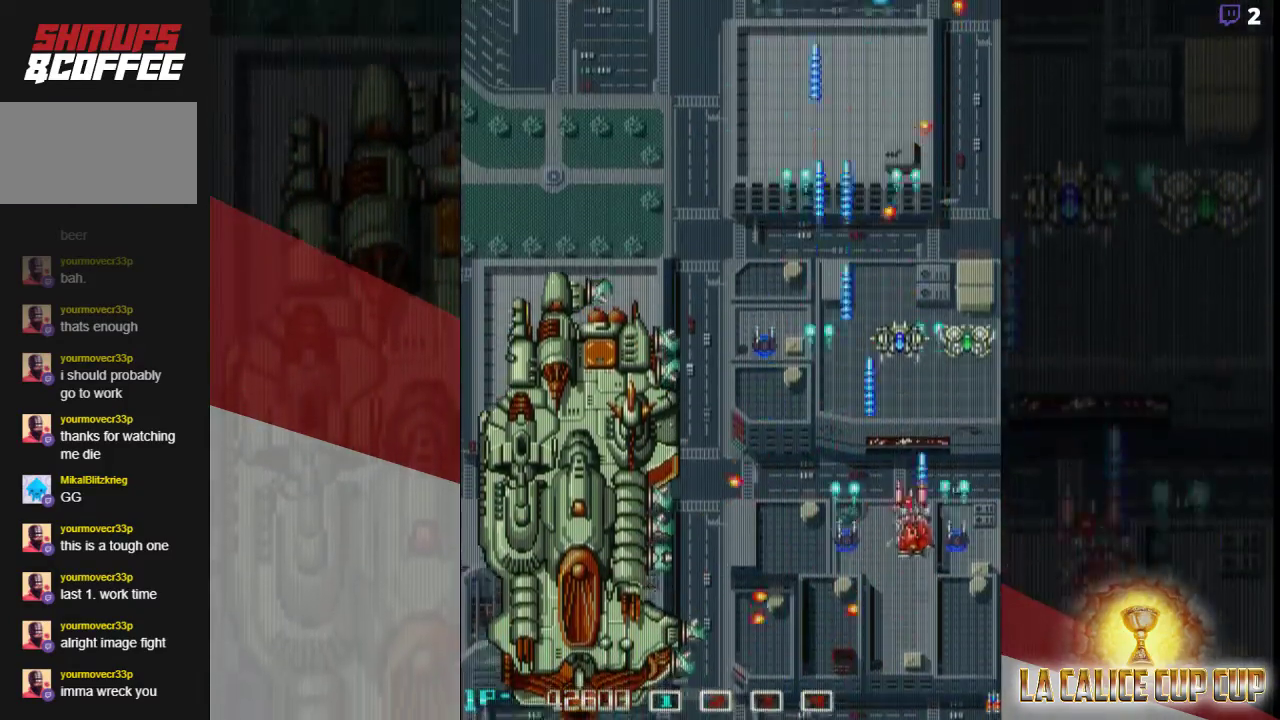
Gameplay with a controller (arcade stick); each line is a JSON object with the inputs held at the frame after it. "events" lists button and stick changes between this image and that frame as [ms after this image, input, new state], when the widget could be followed in between. Not read: L3 R3.
{"buttons": ["CROSS"], "left_stick": "up-left", "events": [[50, "left_stick", "up"], [417, "left_stick", "up-left"]]}
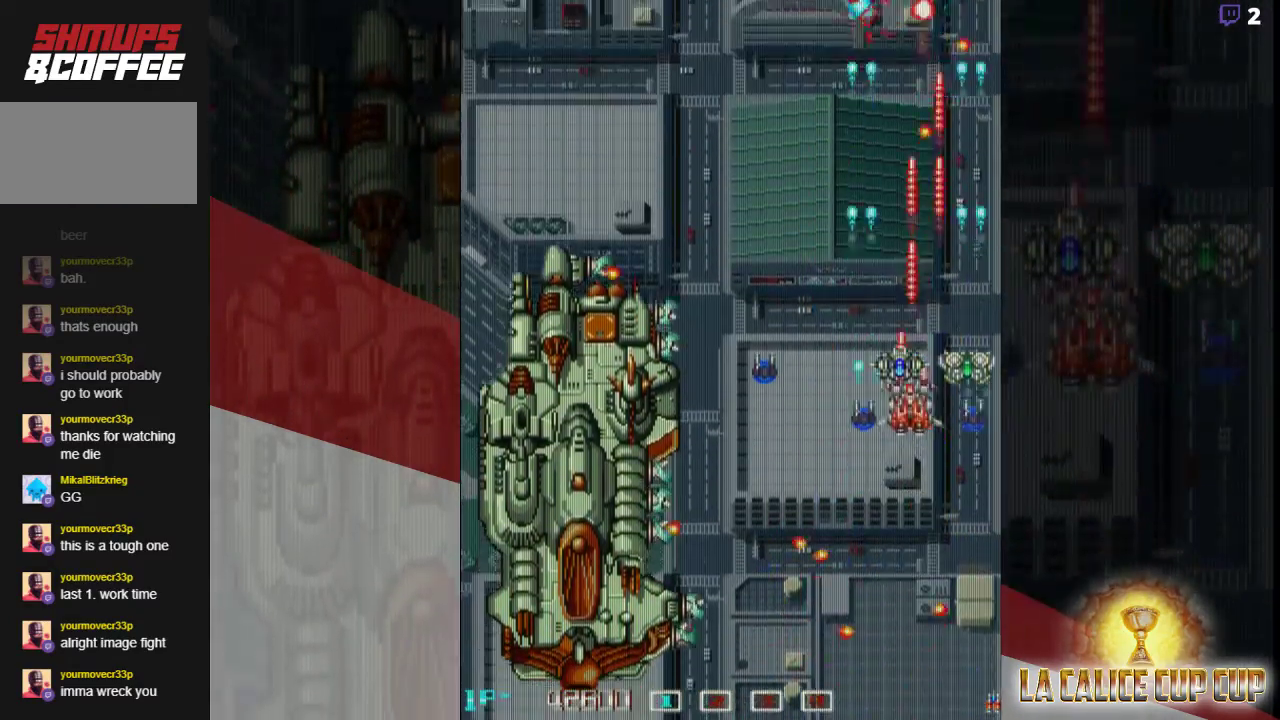
{"buttons": ["CROSS"], "left_stick": "down-right", "events": [[300, "left_stick", "down"], [417, "left_stick", "down-right"]]}
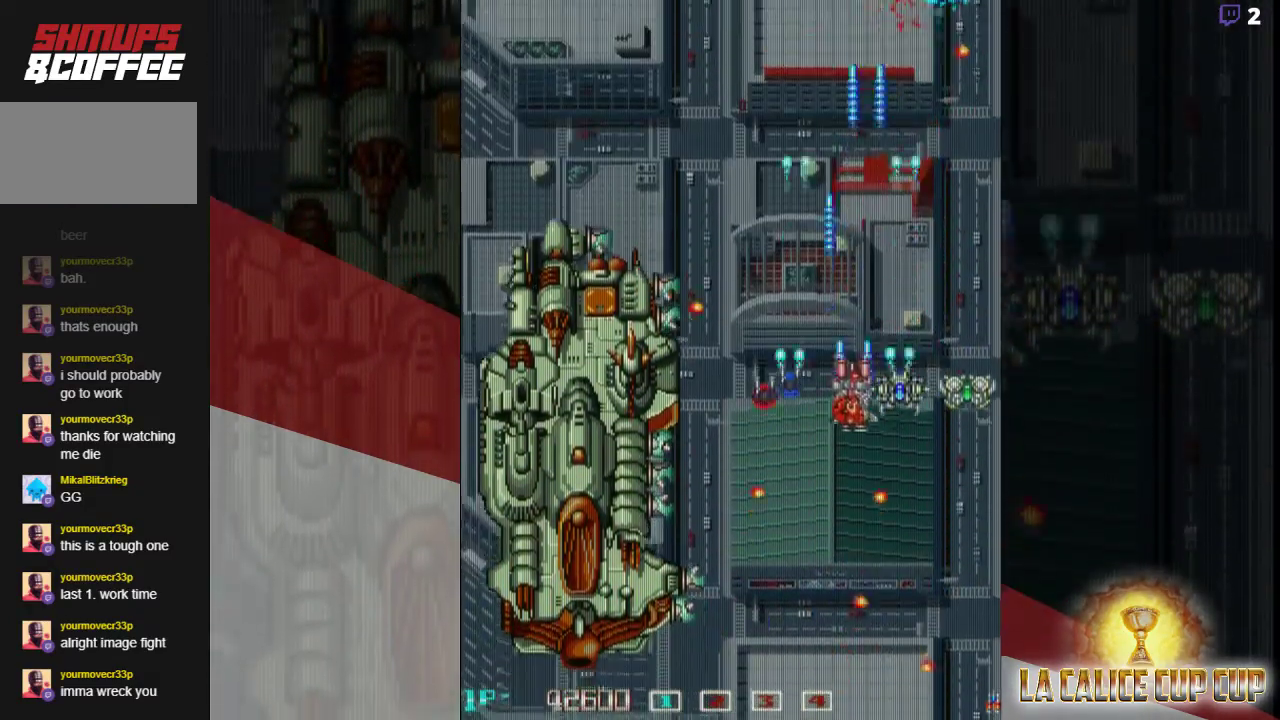
{"buttons": ["CROSS"], "left_stick": "up-left", "events": [[333, "left_stick", "up-left"]]}
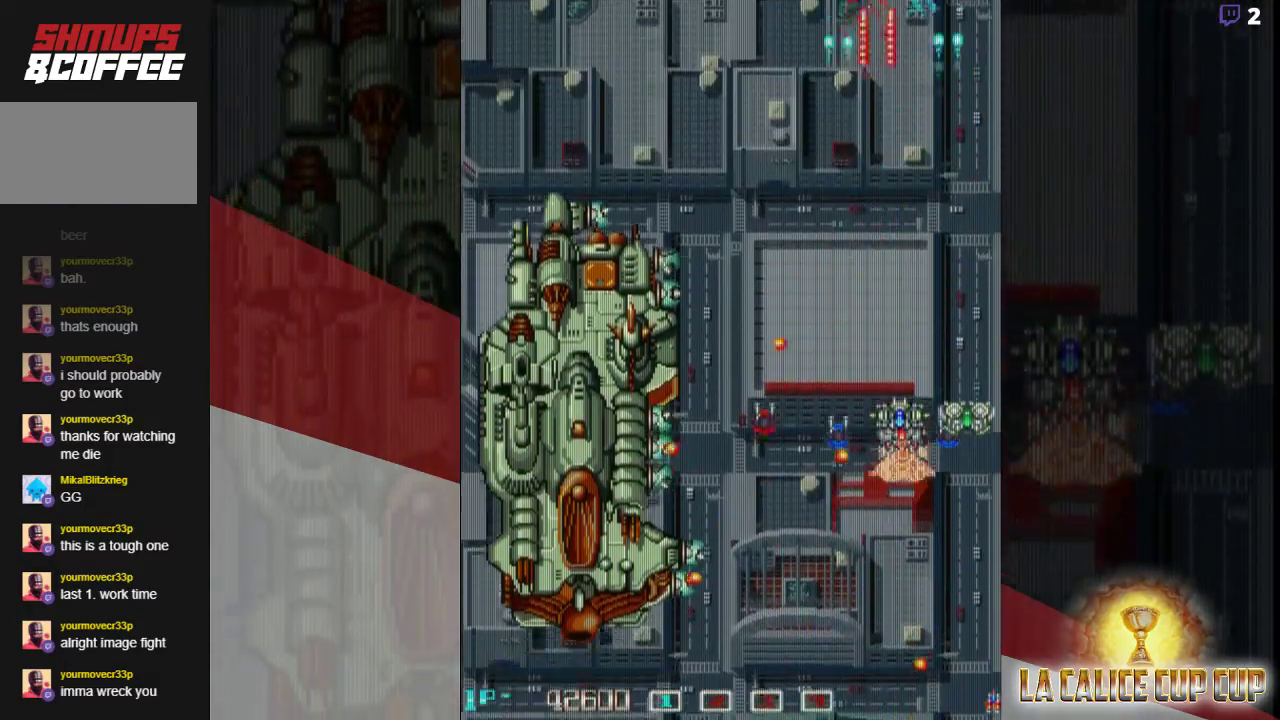
{"buttons": [], "left_stick": "center", "events": [[183, "CROSS", "up"], [183, "left_stick", "center"], [317, "CROSS", "down"], [400, "CROSS", "up"]]}
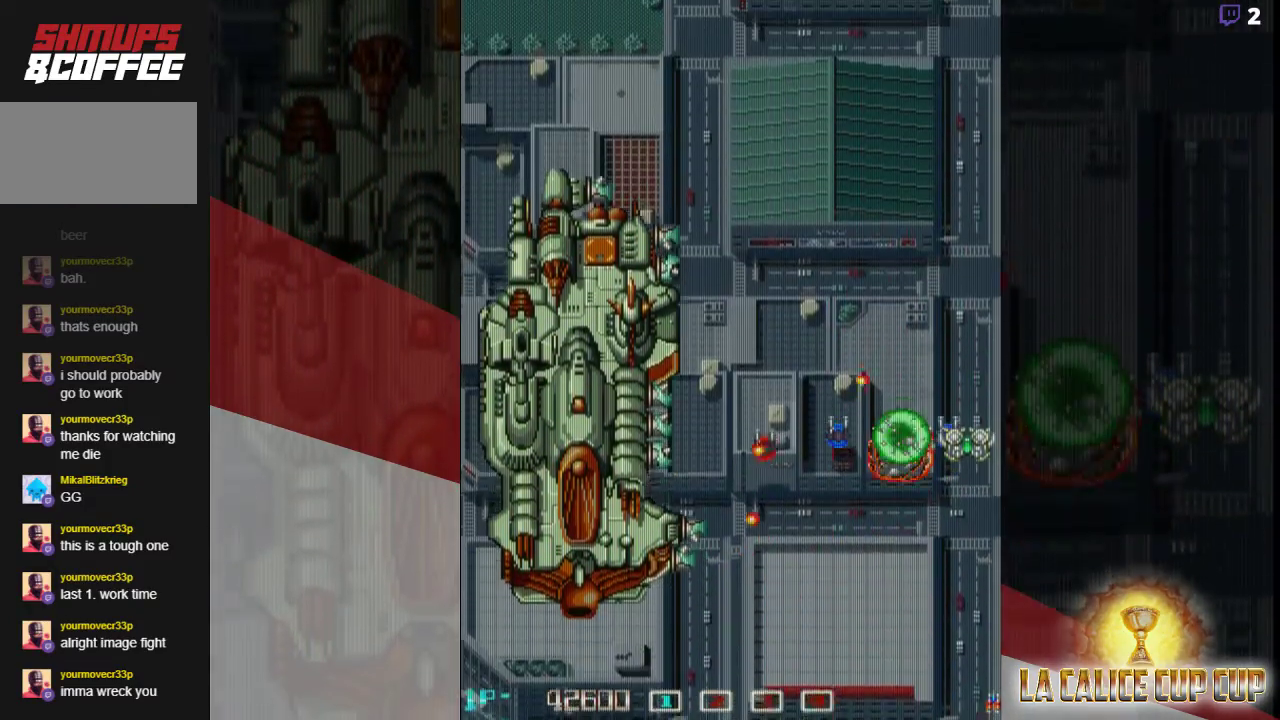
{"buttons": [], "left_stick": "center", "events": []}
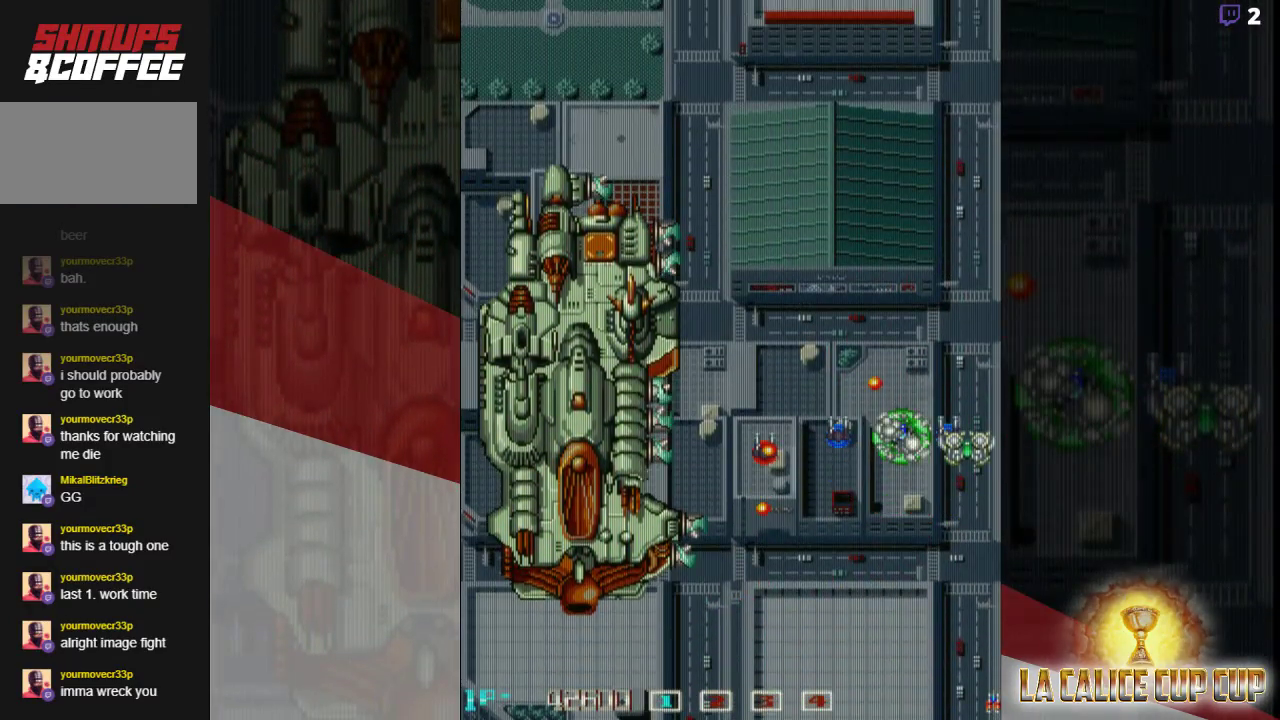
{"buttons": [], "left_stick": "center", "events": []}
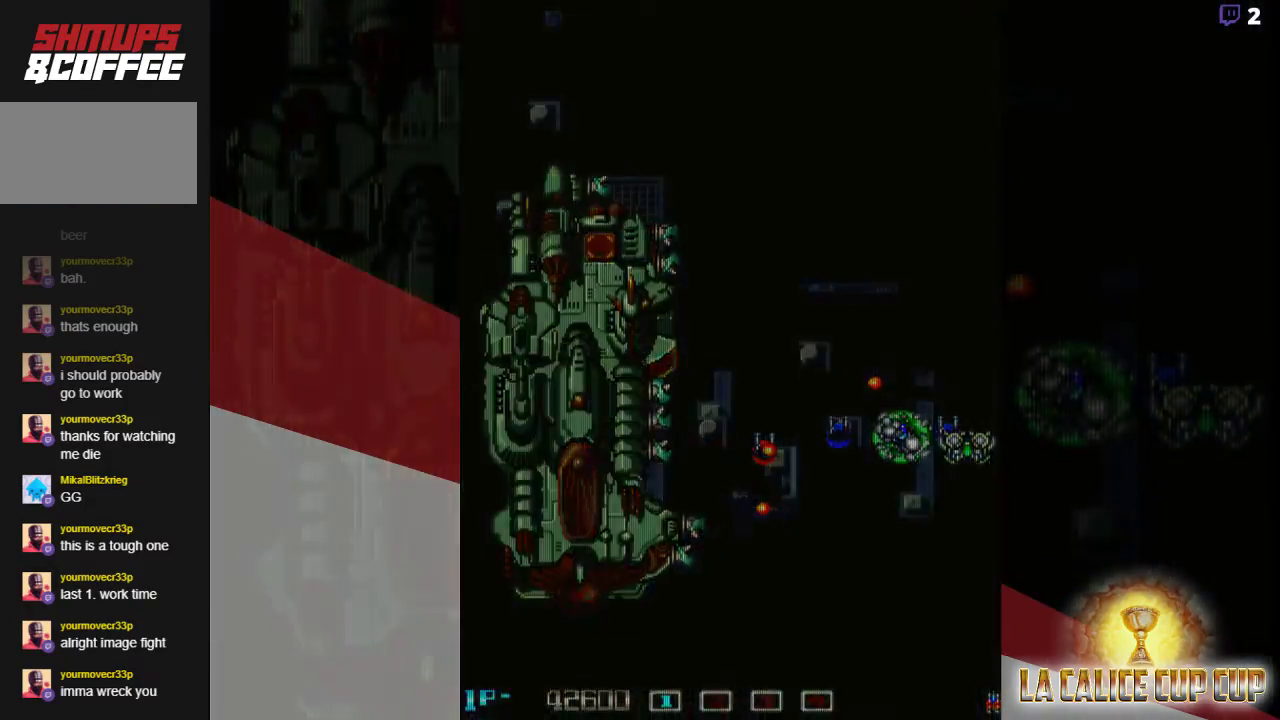
{"buttons": [], "left_stick": "center", "events": []}
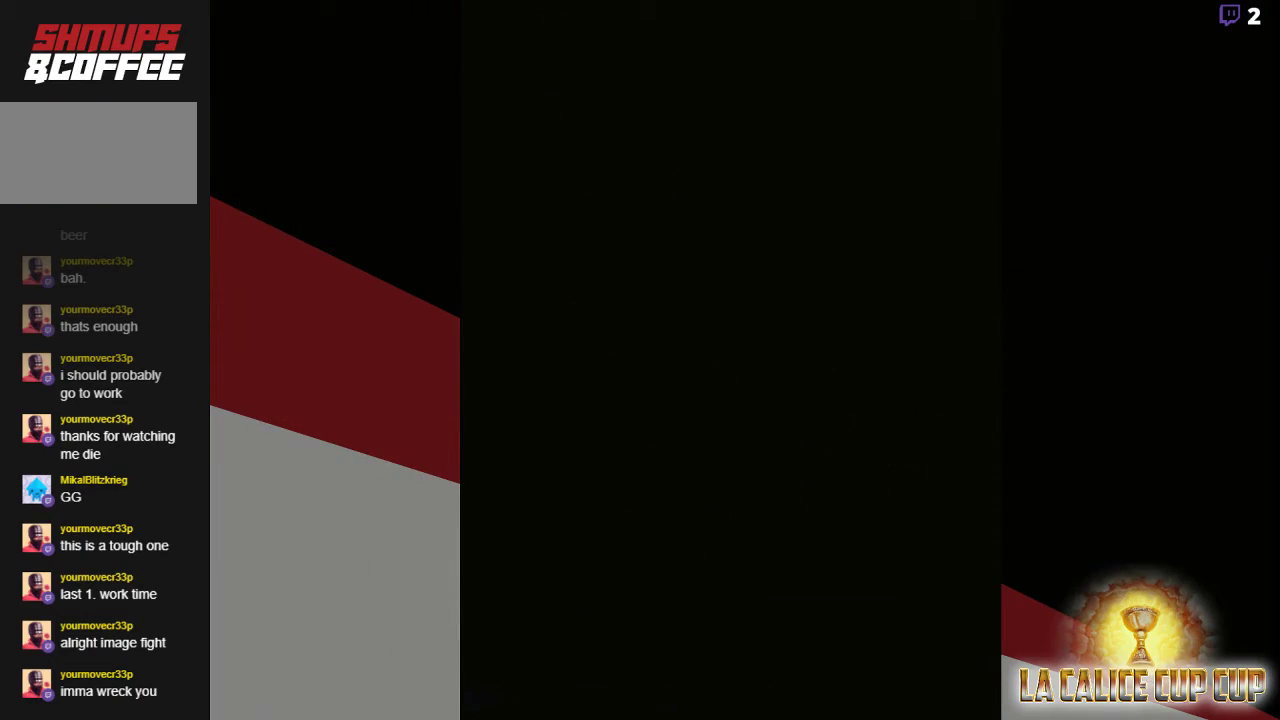
{"buttons": [], "left_stick": "center", "events": []}
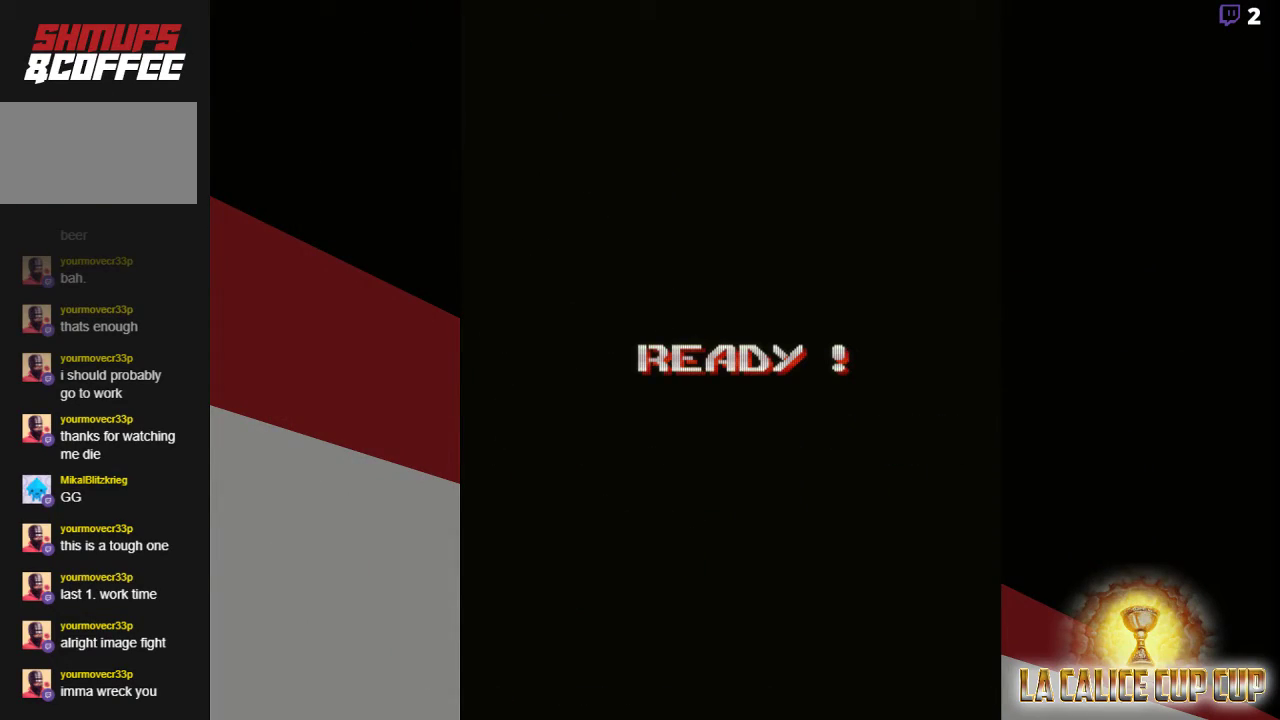
{"buttons": [], "left_stick": "center", "events": []}
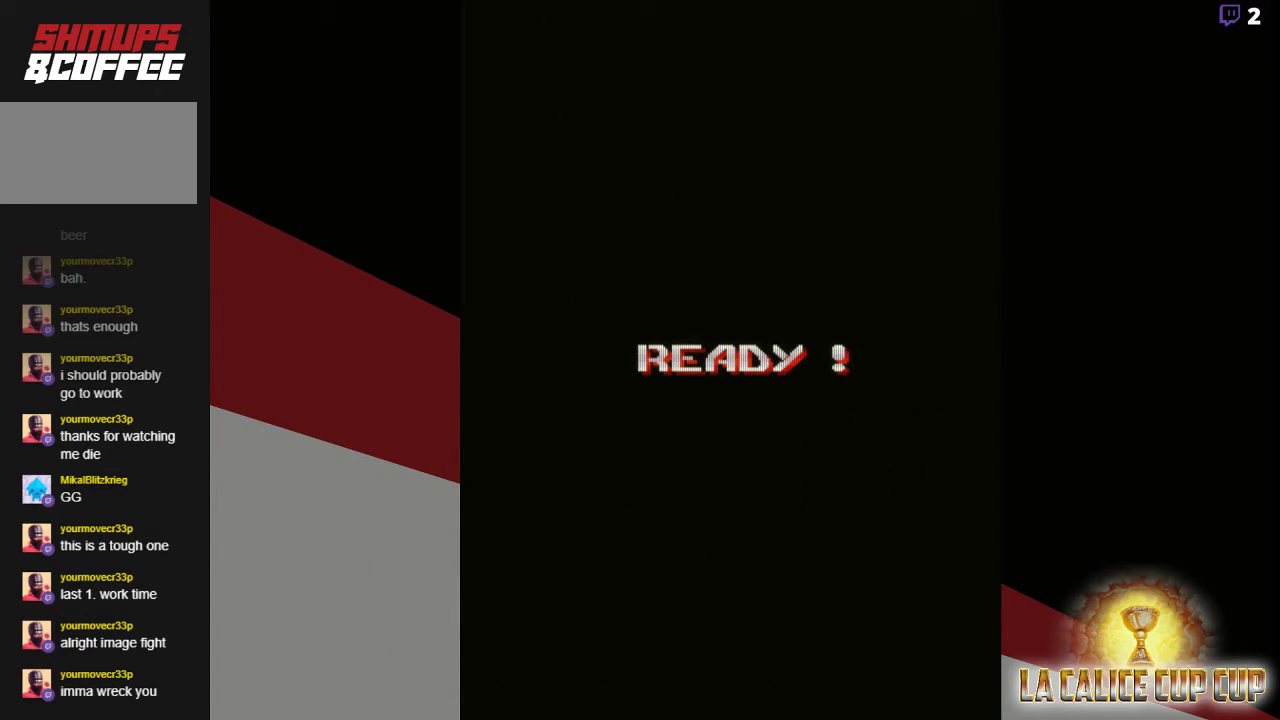
{"buttons": [], "left_stick": "center", "events": []}
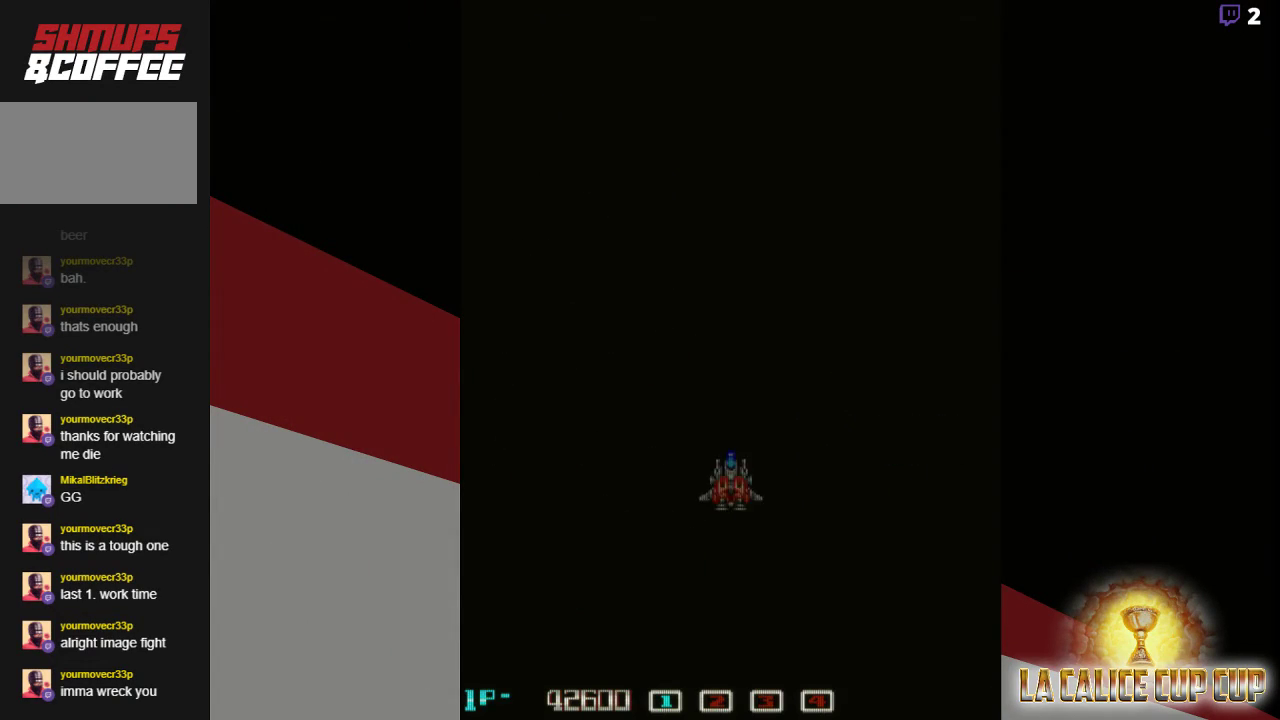
{"buttons": ["CROSS"], "left_stick": "center", "events": [[433, "CROSS", "down"]]}
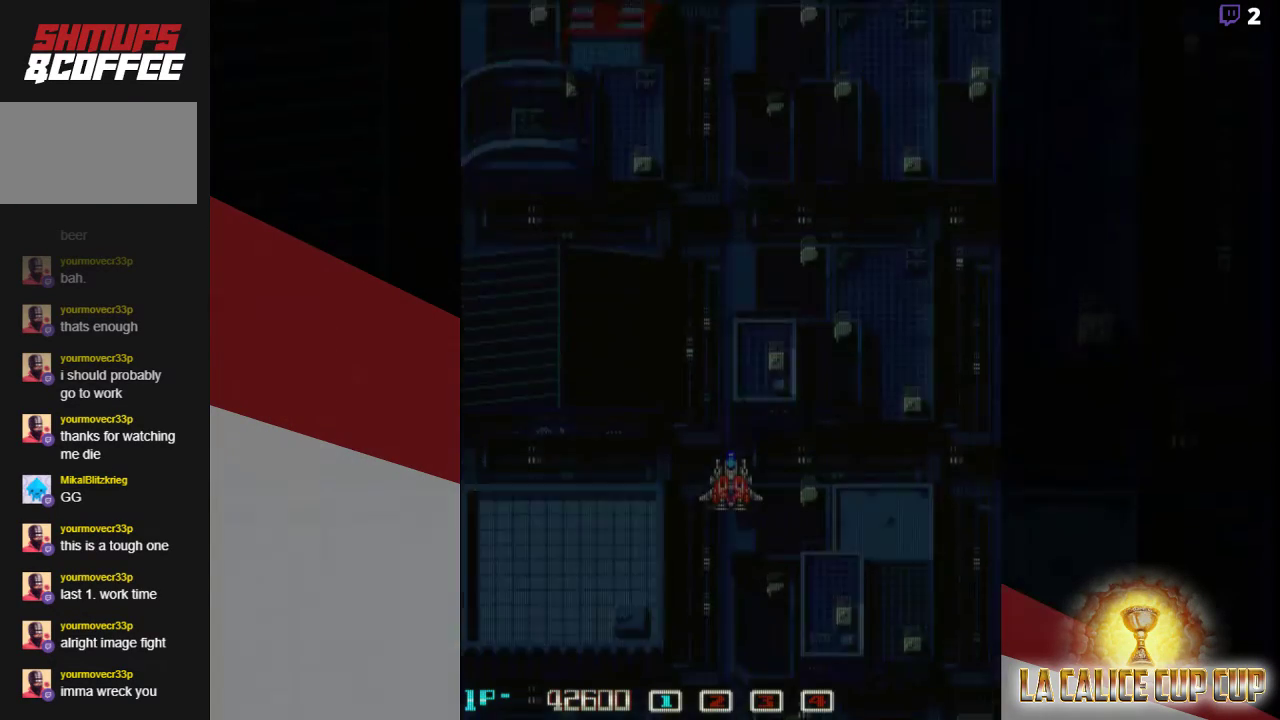
{"buttons": ["CROSS"], "left_stick": "right", "events": [[83, "left_stick", "up"], [433, "left_stick", "right"]]}
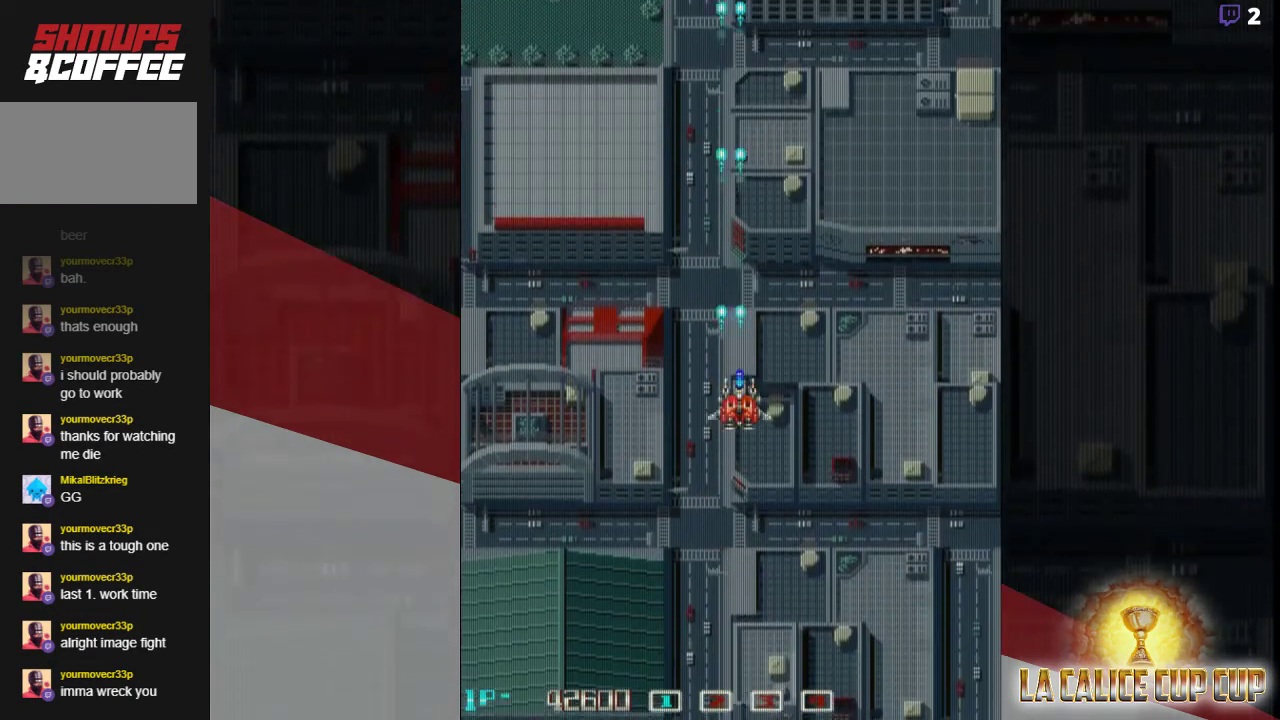
{"buttons": ["CROSS"], "left_stick": "left", "events": [[150, "left_stick", "down-right"], [283, "left_stick", "center"], [433, "left_stick", "left"]]}
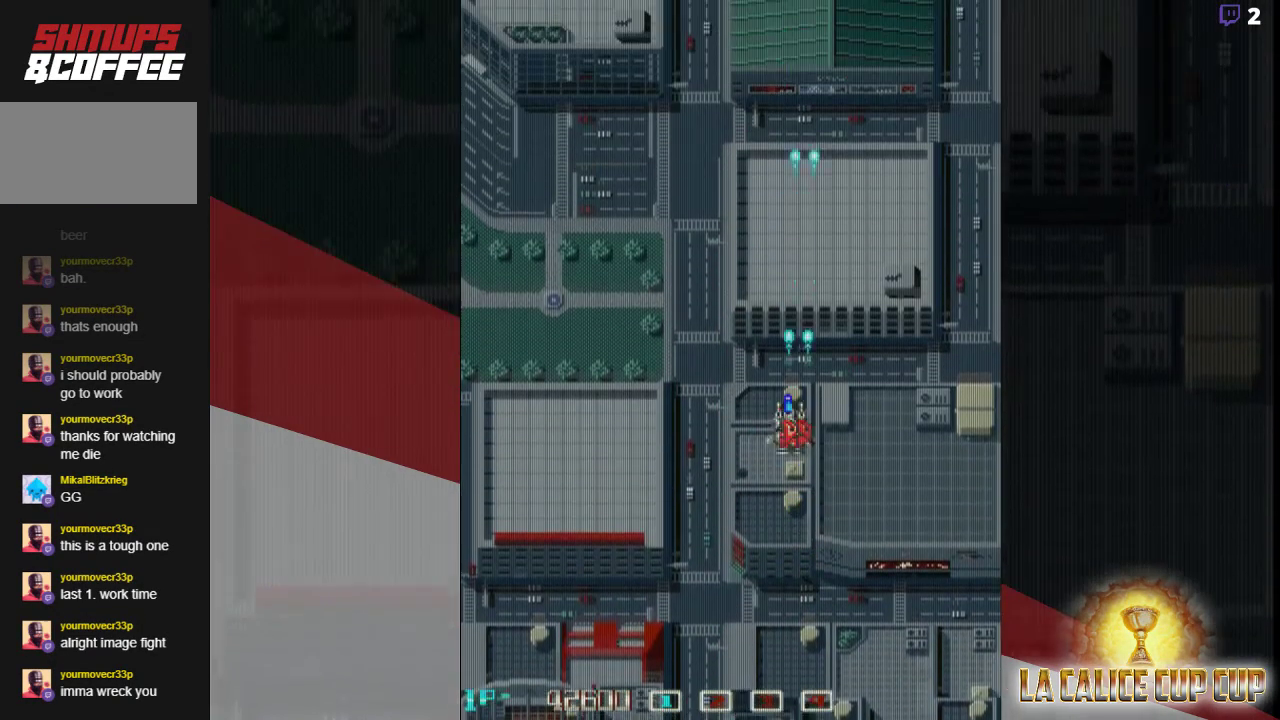
{"buttons": ["CROSS"], "left_stick": "right", "events": [[117, "left_stick", "center"], [250, "left_stick", "up"], [483, "left_stick", "right"]]}
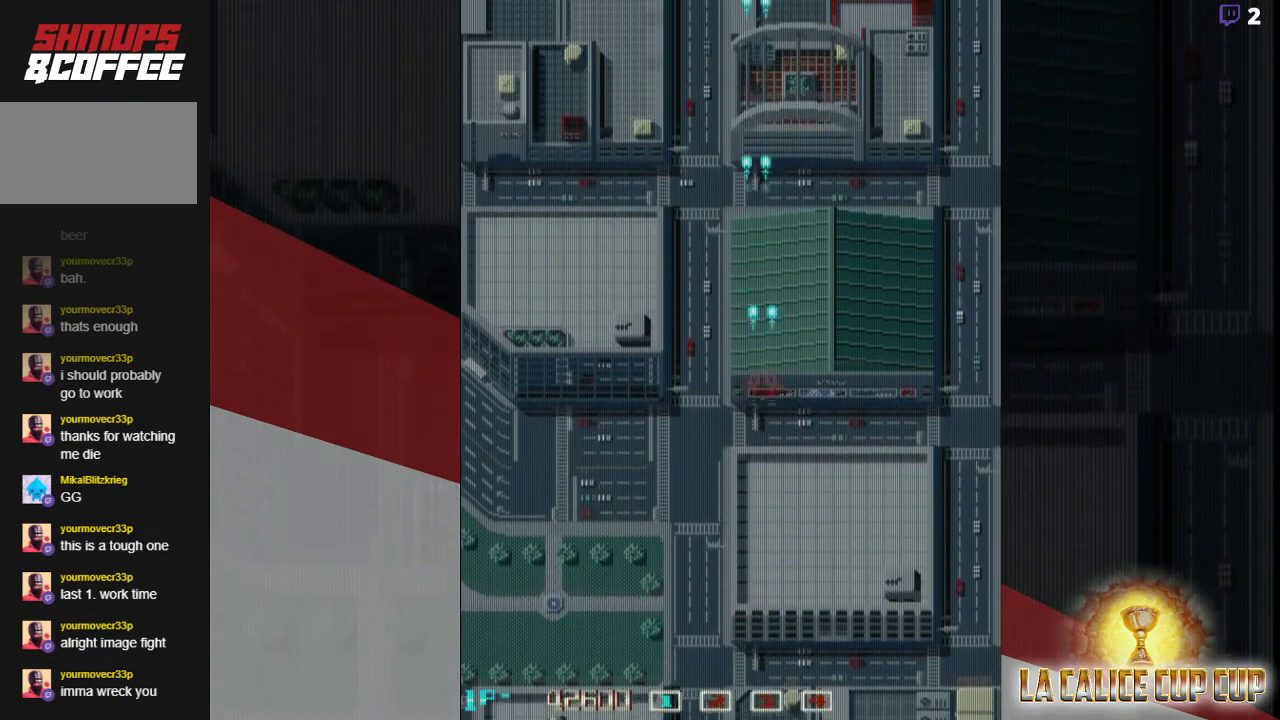
{"buttons": ["CROSS"], "left_stick": "center", "events": [[200, "left_stick", "center"]]}
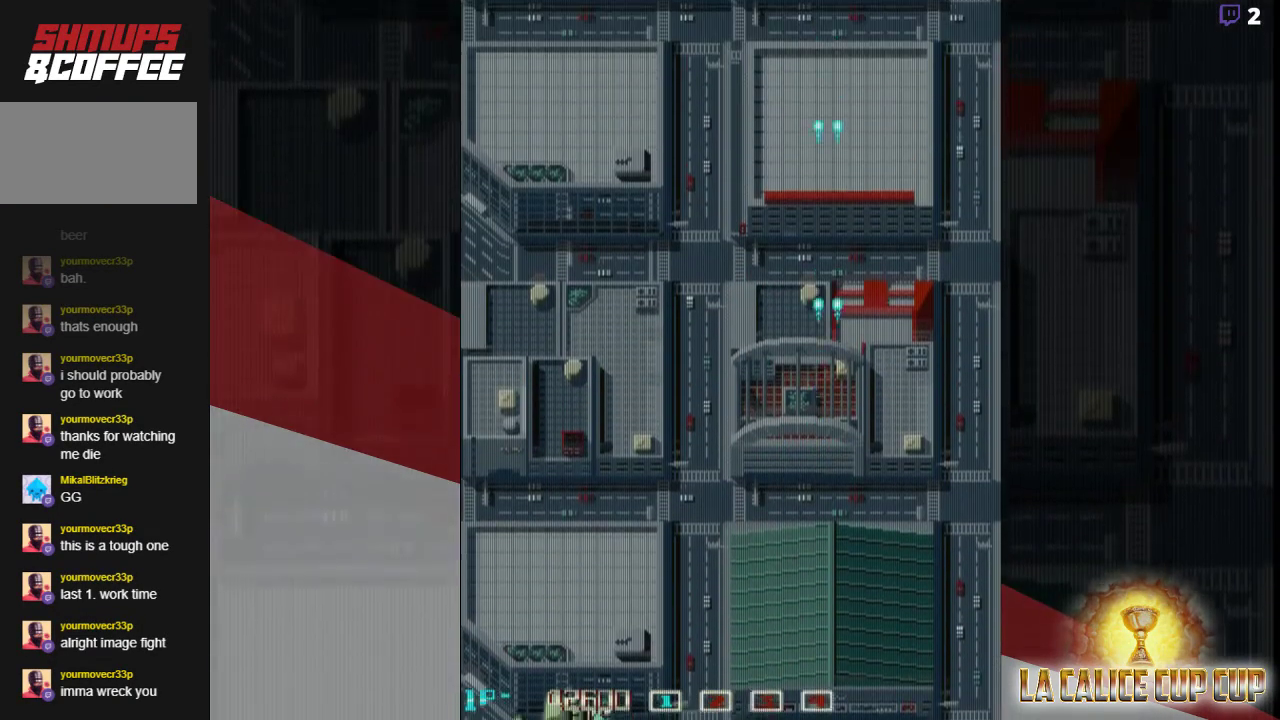
{"buttons": ["CROSS"], "left_stick": "left", "events": [[33, "left_stick", "left"], [150, "left_stick", "center"], [200, "left_stick", "right"], [433, "left_stick", "left"]]}
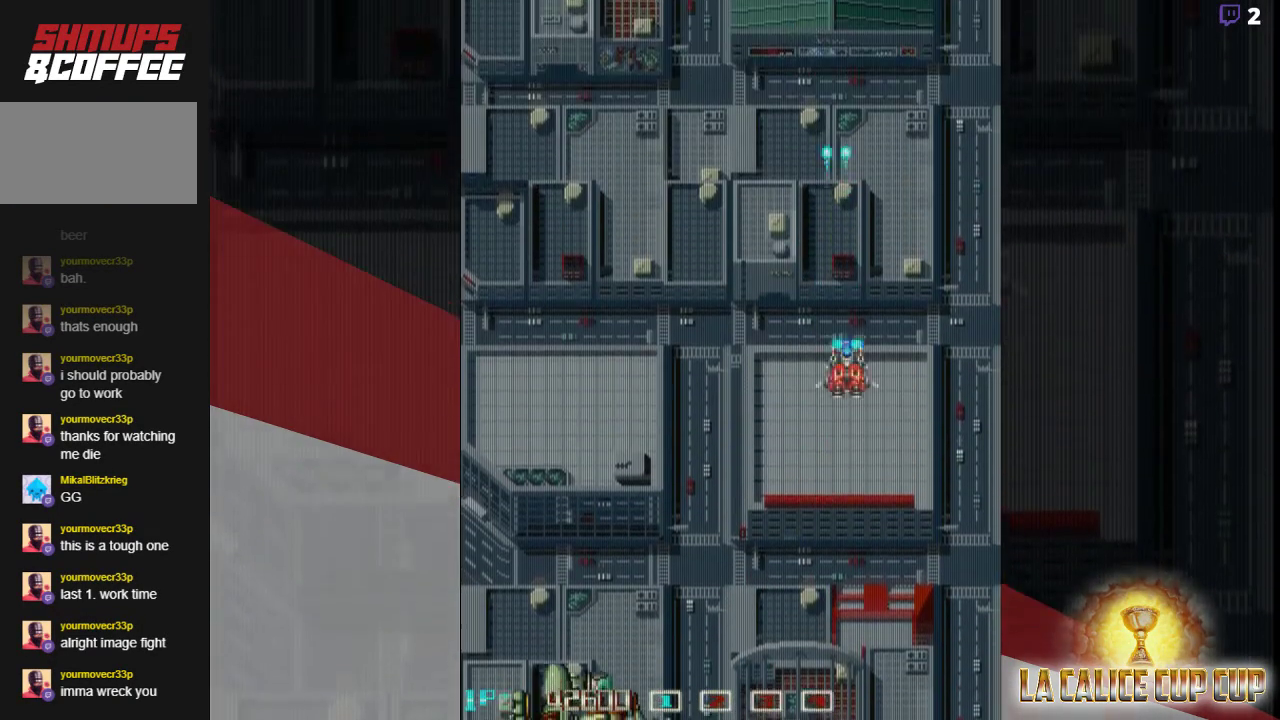
{"buttons": ["CROSS"], "left_stick": "right", "events": [[317, "left_stick", "center"], [367, "left_stick", "right"]]}
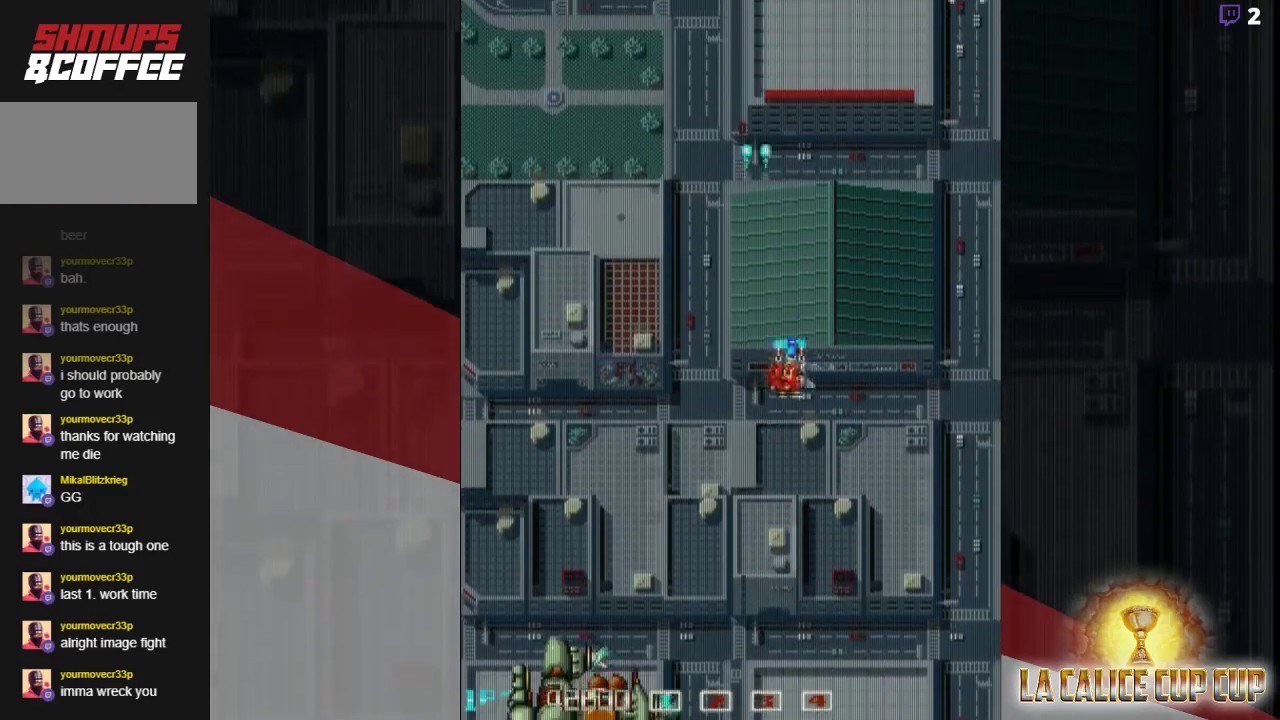
{"buttons": ["CROSS"], "left_stick": "right", "events": [[133, "left_stick", "center"], [183, "left_stick", "left"], [433, "left_stick", "right"]]}
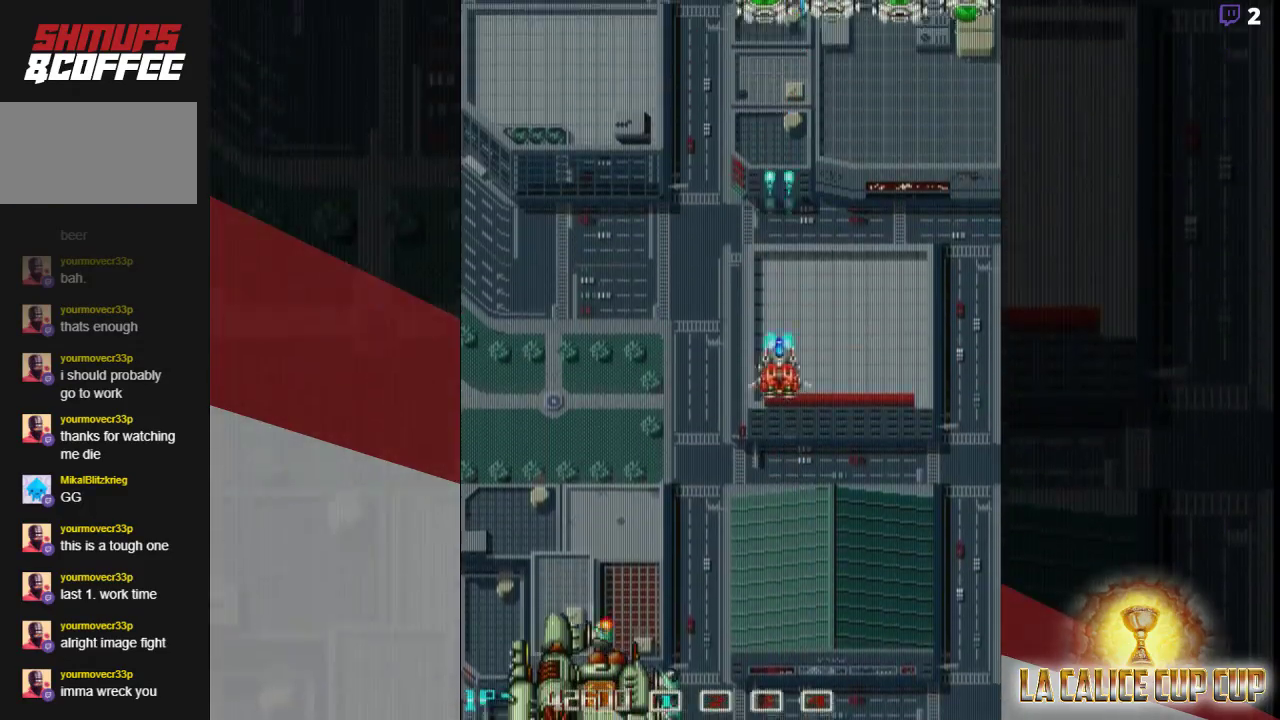
{"buttons": ["CROSS"], "left_stick": "center", "events": [[283, "left_stick", "center"]]}
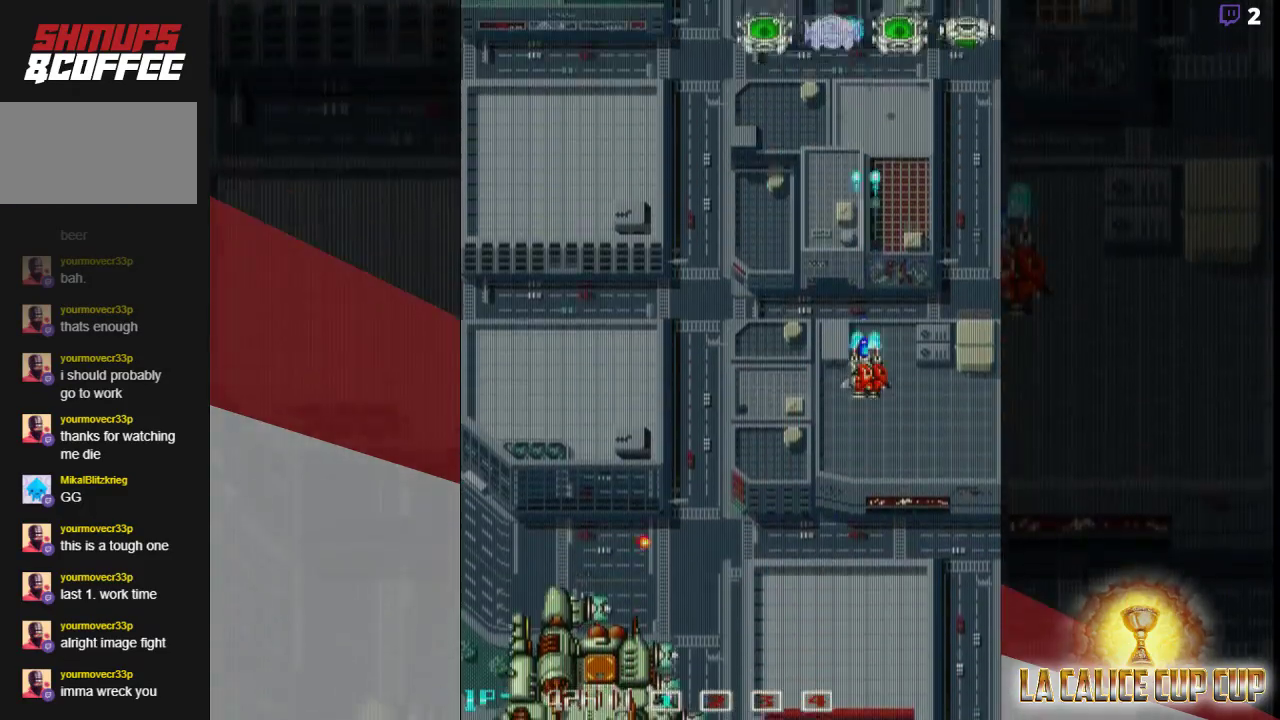
{"buttons": ["CROSS"], "left_stick": "up", "events": [[217, "left_stick", "left"], [367, "left_stick", "up-left"], [500, "left_stick", "up"]]}
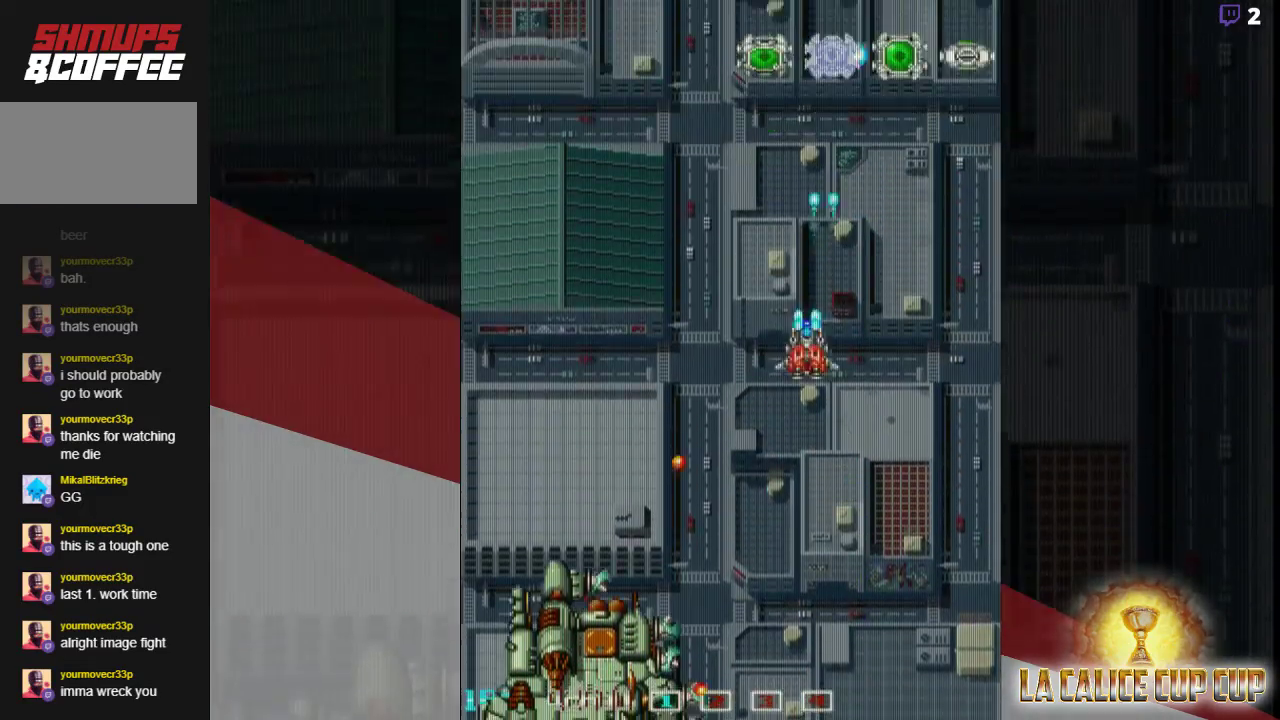
{"buttons": ["CROSS"], "left_stick": "down"}
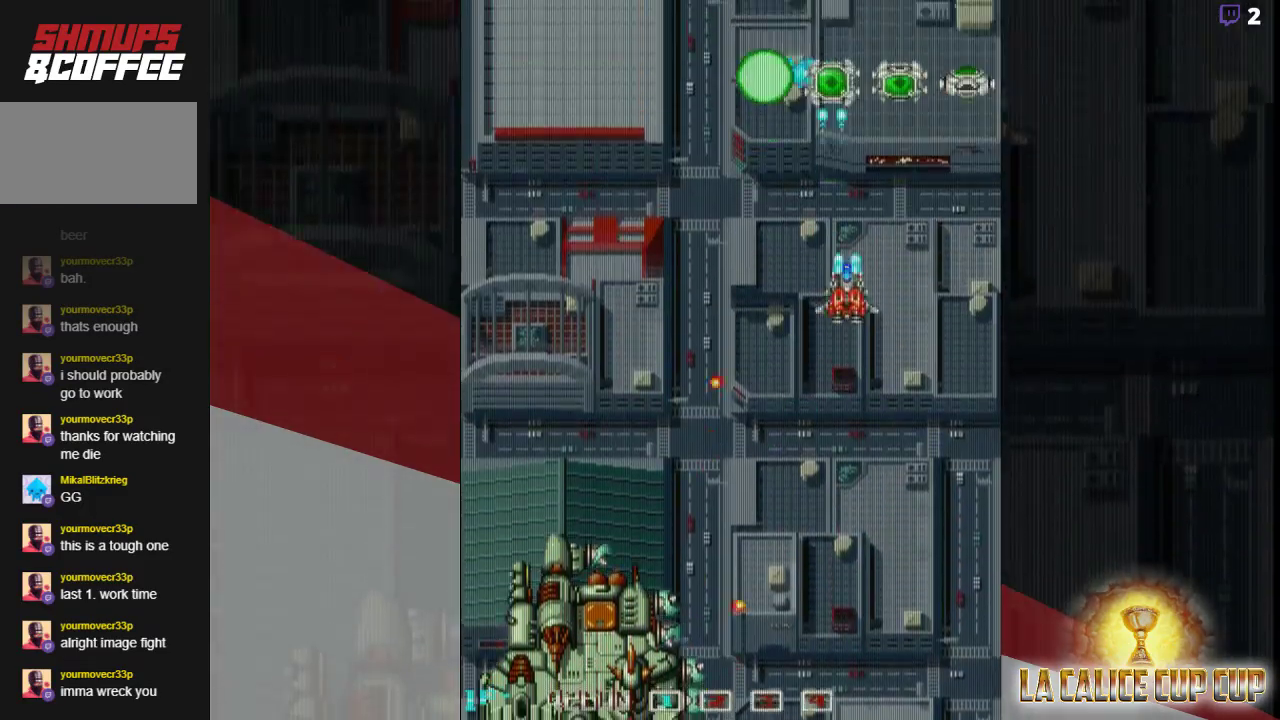
{"buttons": ["CROSS"], "left_stick": "right", "events": [[67, "left_stick", "center"], [300, "left_stick", "left"], [367, "left_stick", "center"], [433, "left_stick", "right"]]}
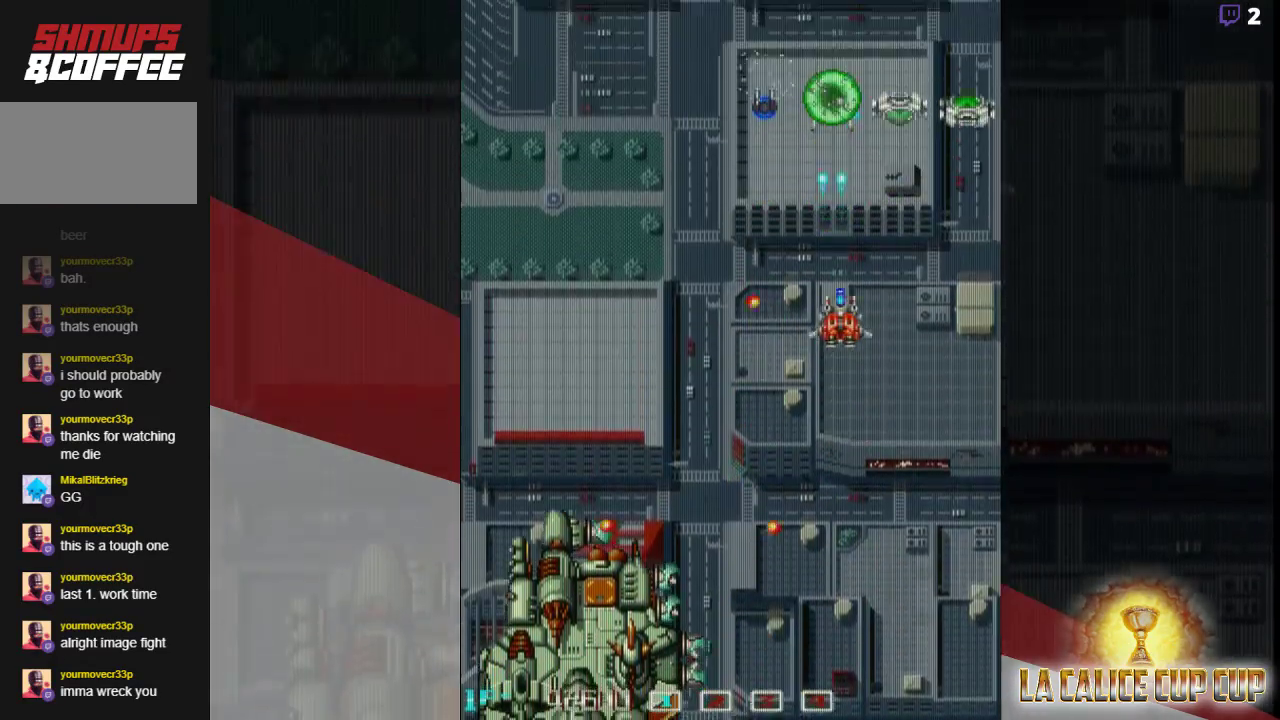
{"buttons": ["CROSS"], "left_stick": "left", "events": [[117, "left_stick", "center"], [167, "left_stick", "left"], [233, "left_stick", "up-left"], [367, "left_stick", "left"]]}
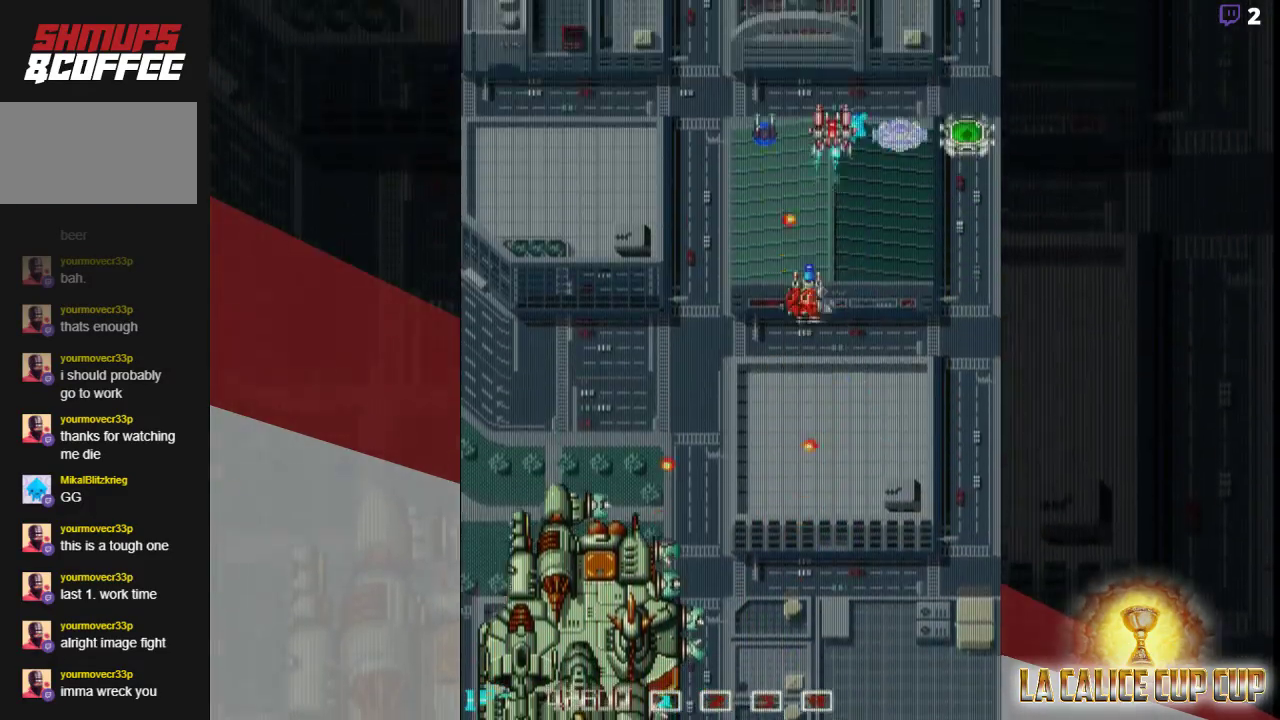
{"buttons": ["CROSS"], "left_stick": "up", "events": [[367, "left_stick", "up"]]}
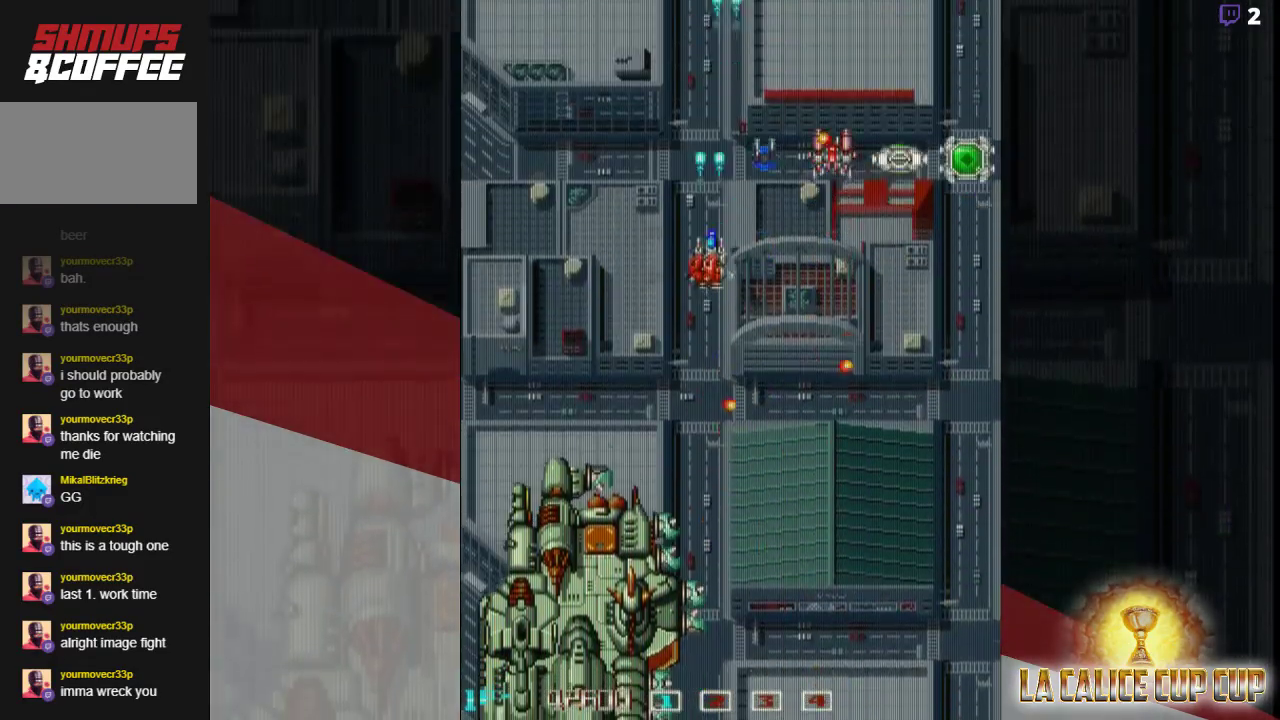
{"buttons": ["CROSS"], "left_stick": "up-right", "events": [[50, "left_stick", "up-left"], [233, "left_stick", "right"], [433, "left_stick", "up-right"]]}